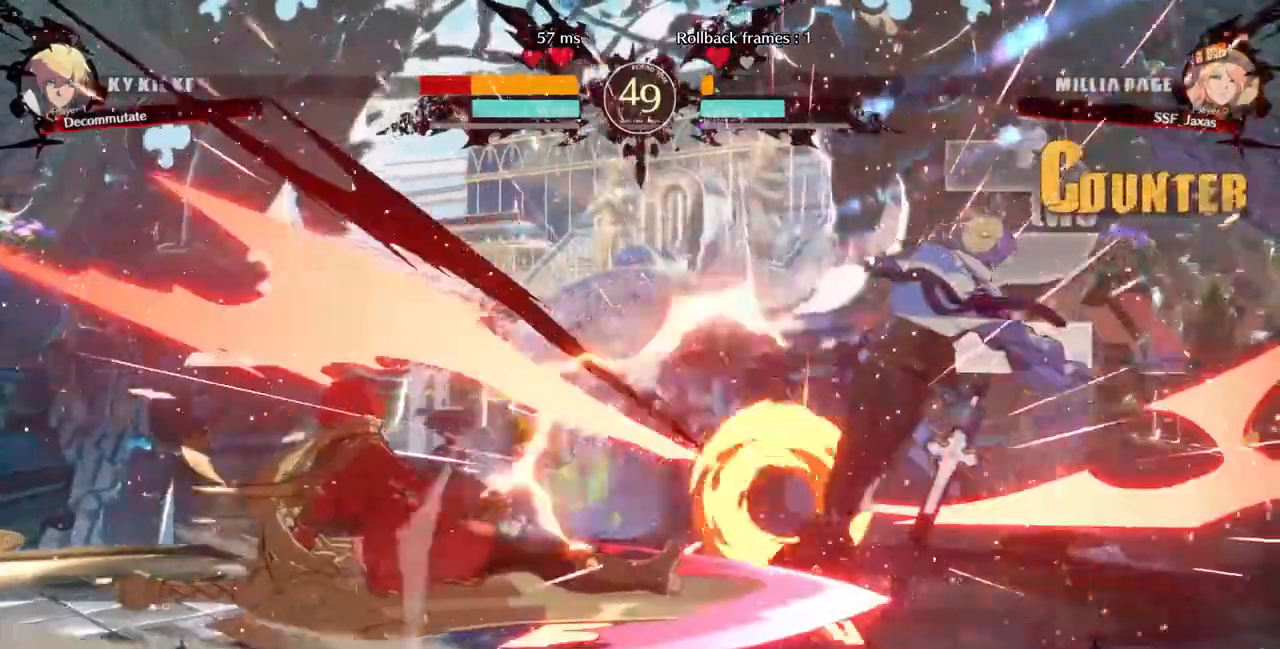
Gameplay with a controller (PlayStation layout); each line is a JSON object with the inputs held at the frame after it (dt_ms = milliseconds from this image to that frame). "events" lists button and stick changes between this image and that frame as [ms after this image, input, new state], when the widget could be followed in between. Not read: L3 R3 SELECT START other_buttons.
{"dt_ms": 520, "buttons": ["DPAD_RIGHT"], "events": [[520, "DPAD_RIGHT", "down"]]}
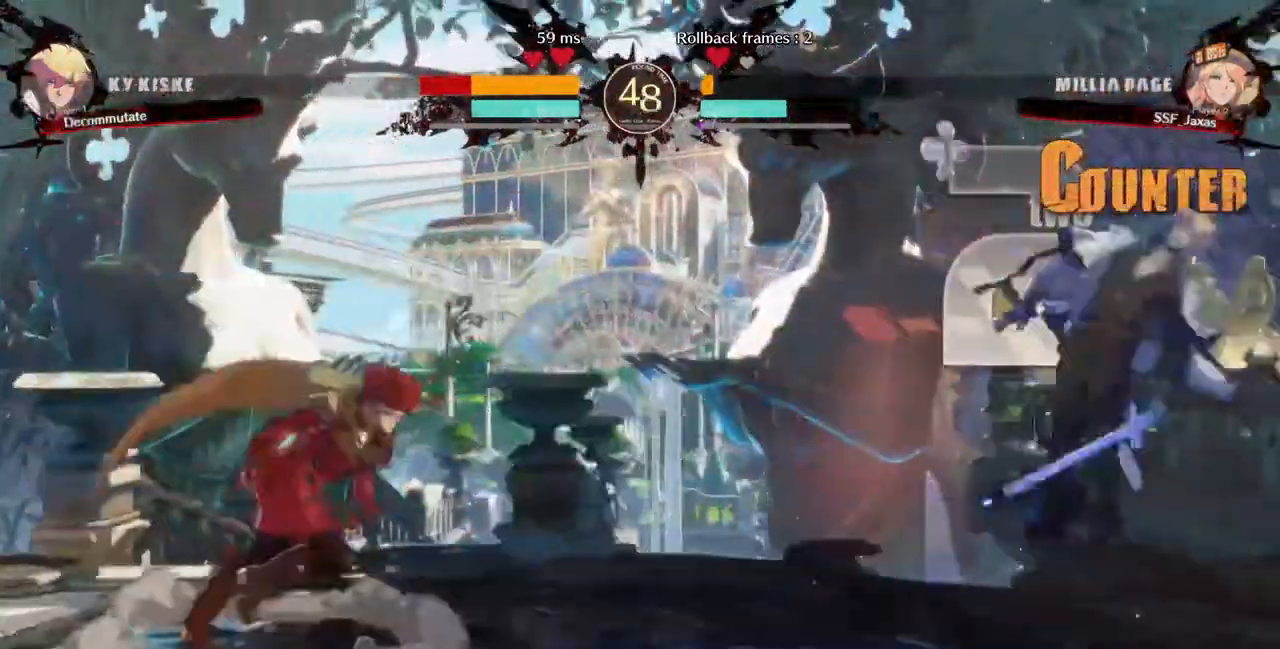
{"dt_ms": 1000, "buttons": []}
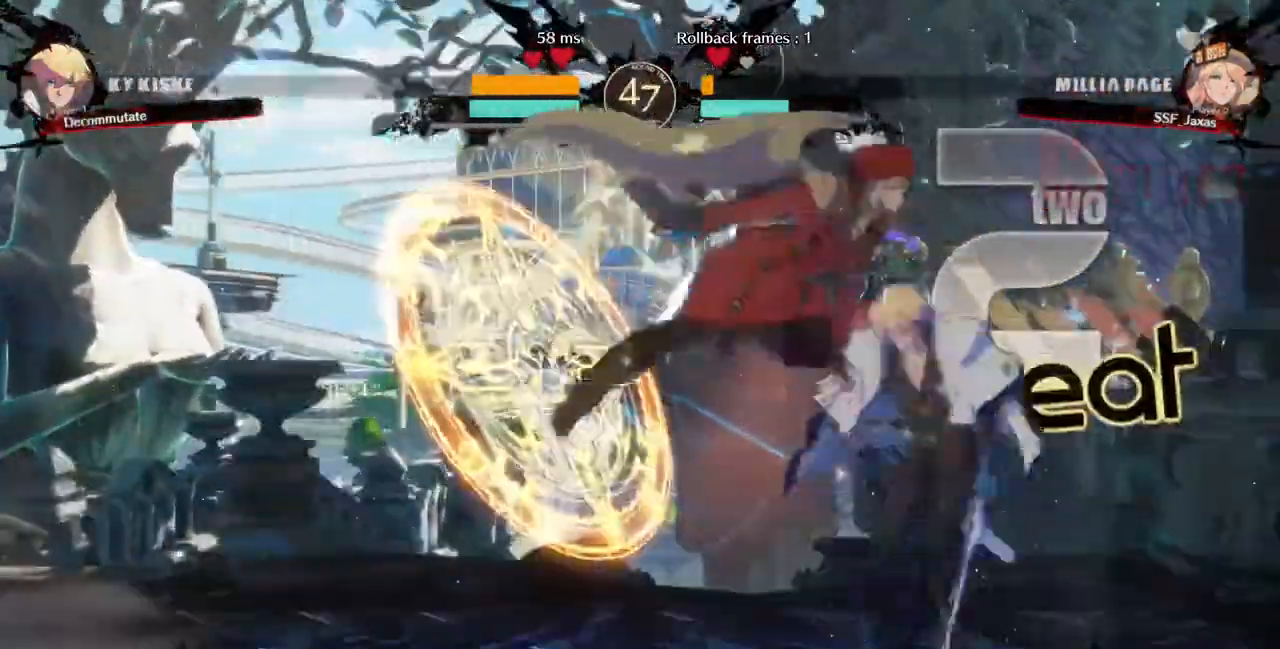
{"dt_ms": 480, "buttons": ["L1"], "events": [[80, "SQUARE", "down"], [200, "SQUARE", "up"], [360, "L1", "down"]]}
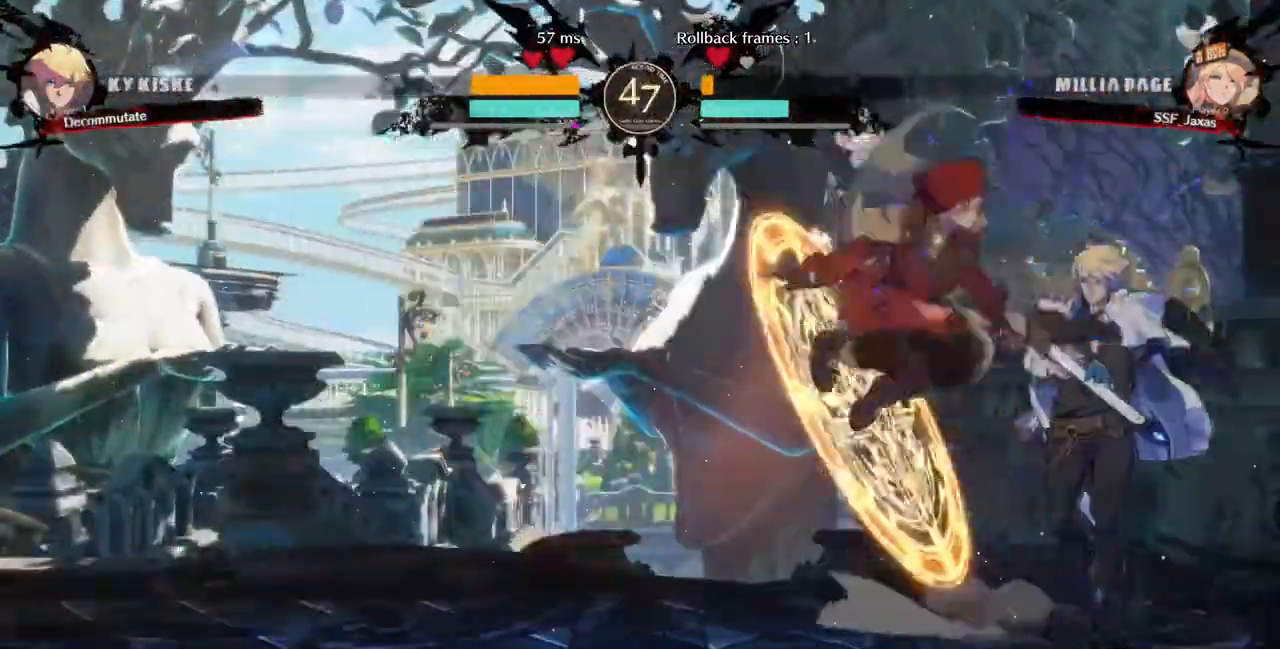
{"dt_ms": 520, "buttons": ["DPAD_DOWN"], "events": [[40, "L1", "up"], [40, "SQUARE", "down"], [160, "SQUARE", "up"], [240, "DPAD_DOWN", "down"]]}
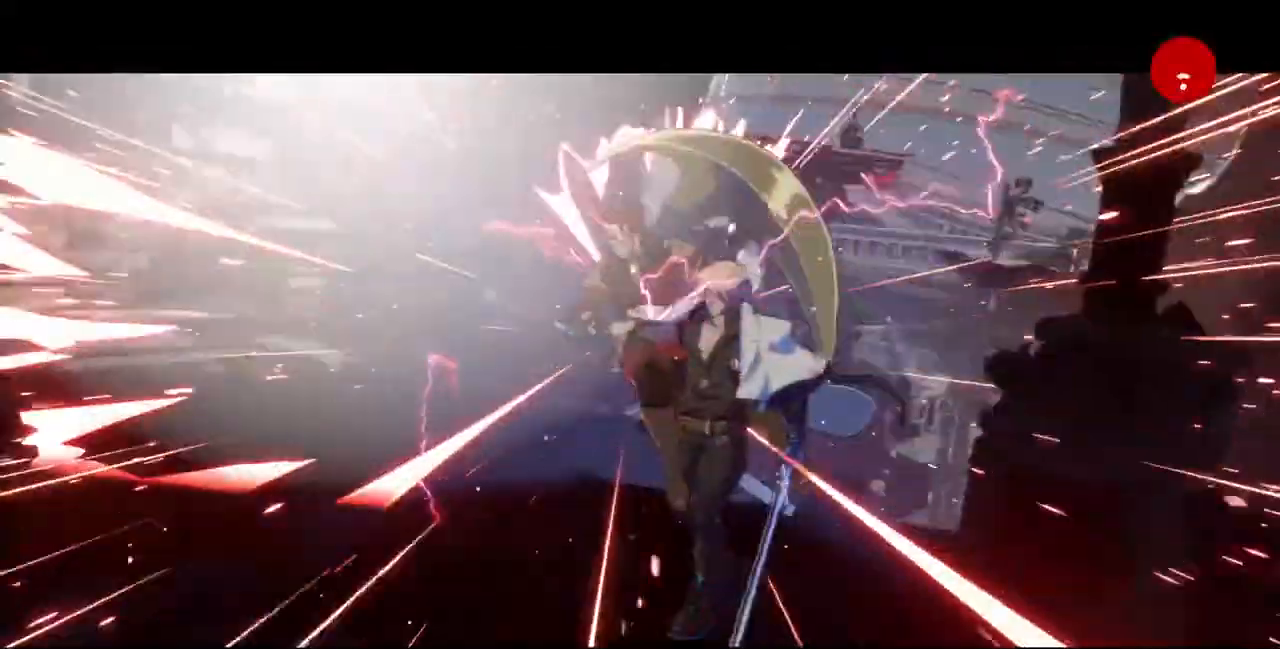
{"dt_ms": 480, "buttons": [], "events": [[240, "DPAD_DOWN", "up"]]}
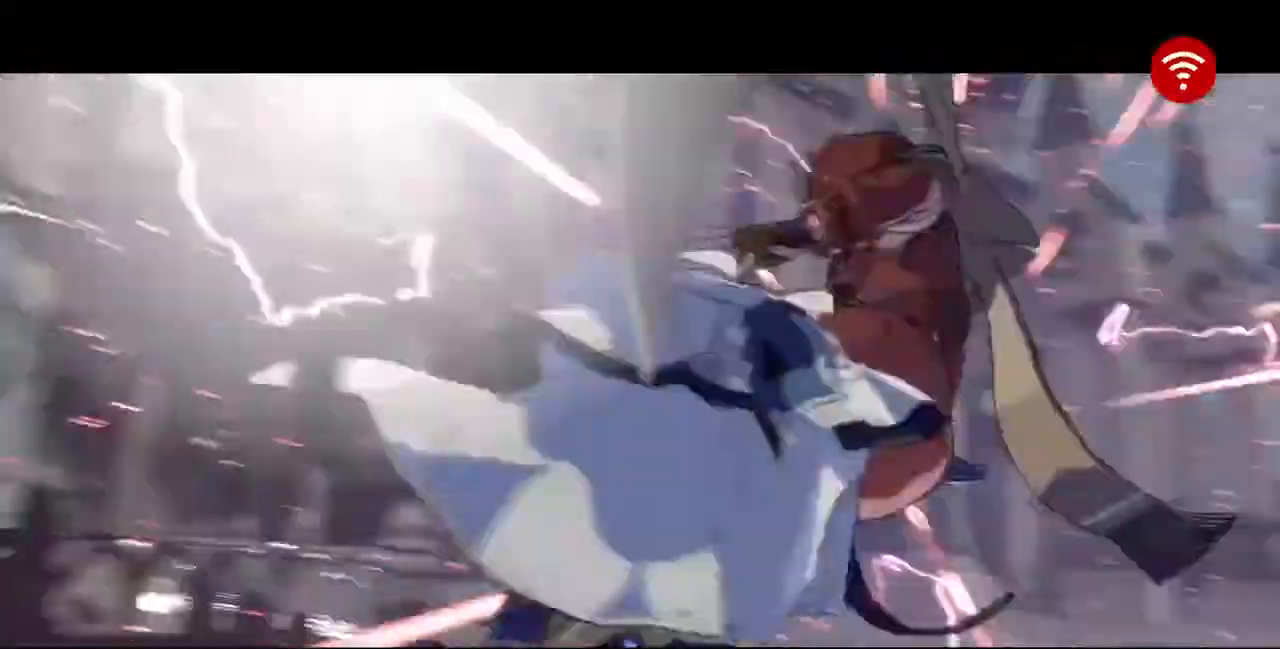
{"dt_ms": 520, "buttons": ["SQUARE", "TRIANGLE", "R1", "DPAD_RIGHT"], "events": [[240, "DPAD_RIGHT", "down"], [240, "SQUARE", "down"], [400, "SQUARE", "up"], [520, "R1", "down"], [520, "SQUARE", "down"], [520, "TRIANGLE", "down"]]}
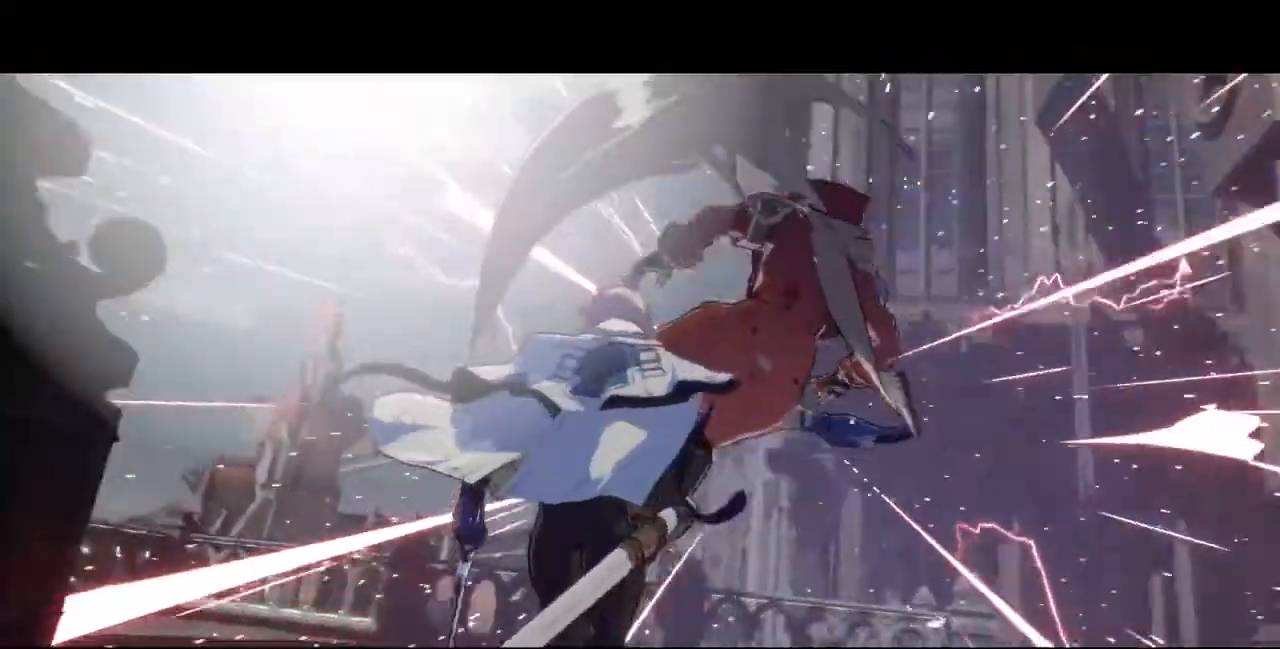
{"dt_ms": 480, "buttons": ["DPAD_RIGHT"], "events": [[120, "DPAD_DOWN", "down"], [120, "DPAD_RIGHT", "up"], [120, "R1", "up"], [120, "SQUARE", "up"], [120, "TRIANGLE", "up"], [160, "R1", "down"], [200, "SQUARE", "down"], [200, "TRIANGLE", "down"], [240, "CROSS", "down"], [280, "DPAD_DOWN", "up"], [280, "DPAD_UP", "down"], [280, "R1", "up"], [280, "SQUARE", "up"], [280, "TRIANGLE", "up"], [320, "CROSS", "up"], [400, "CROSS", "down"], [400, "R1", "down"], [400, "SQUARE", "down"], [400, "TRIANGLE", "down"], [440, "CROSS", "up"], [440, "DPAD_RIGHT", "down"], [440, "DPAD_UP", "up"], [480, "R1", "up"], [480, "SQUARE", "up"], [480, "TRIANGLE", "up"]]}
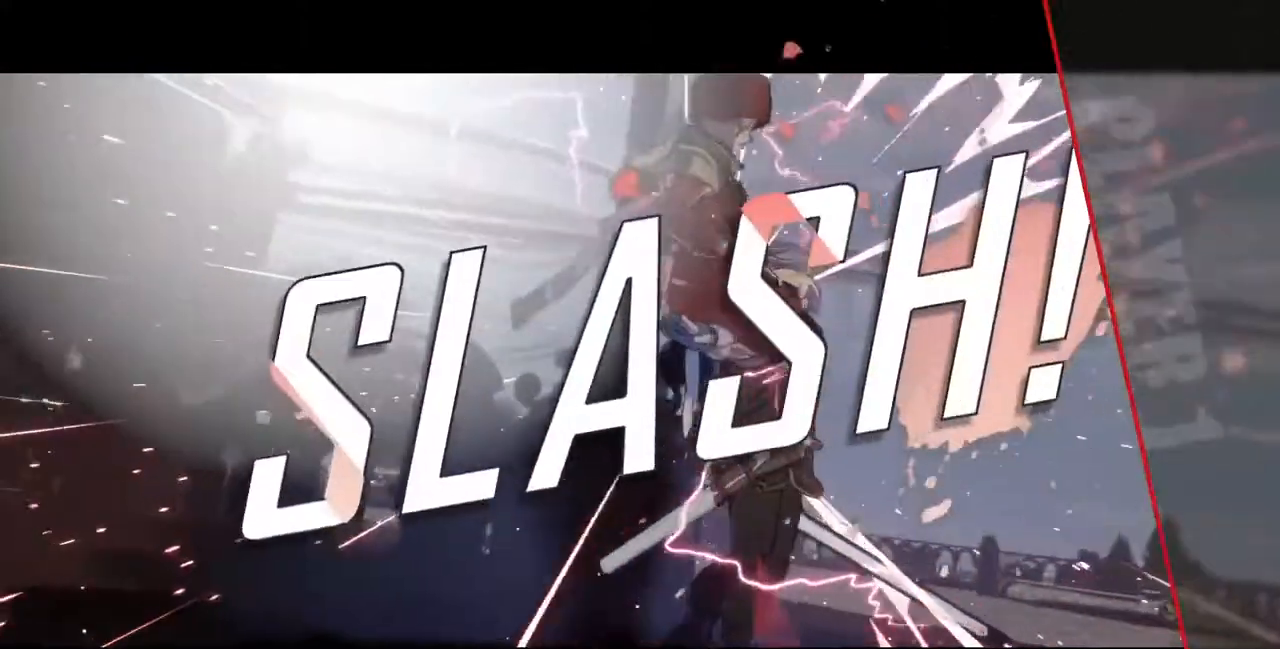
{"dt_ms": 520, "buttons": ["CROSS"], "events": [[40, "CROSS", "down"], [40, "DPAD_RIGHT", "up"], [200, "CROSS", "up"], [320, "CROSS", "down"], [400, "CROSS", "up"], [480, "CROSS", "down"]]}
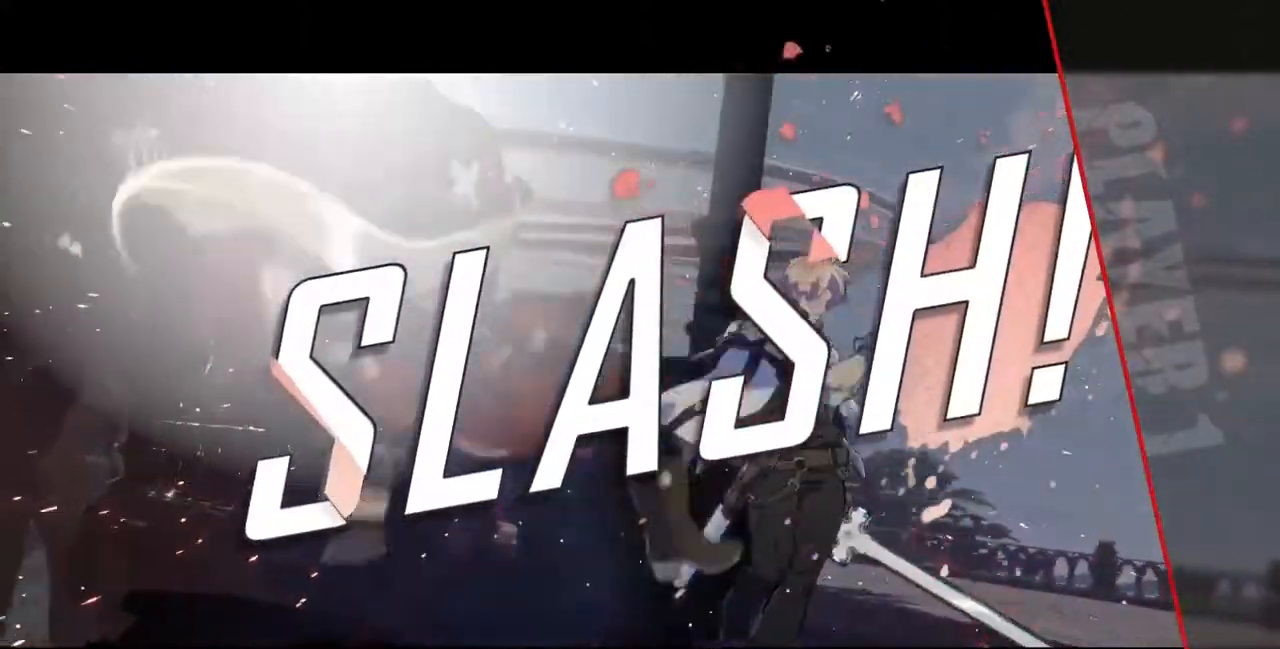
{"dt_ms": 480, "buttons": [], "events": [[80, "CROSS", "up"], [120, "CROSS", "down"], [200, "CROSS", "up"], [320, "CROSS", "down"], [440, "CROSS", "up"]]}
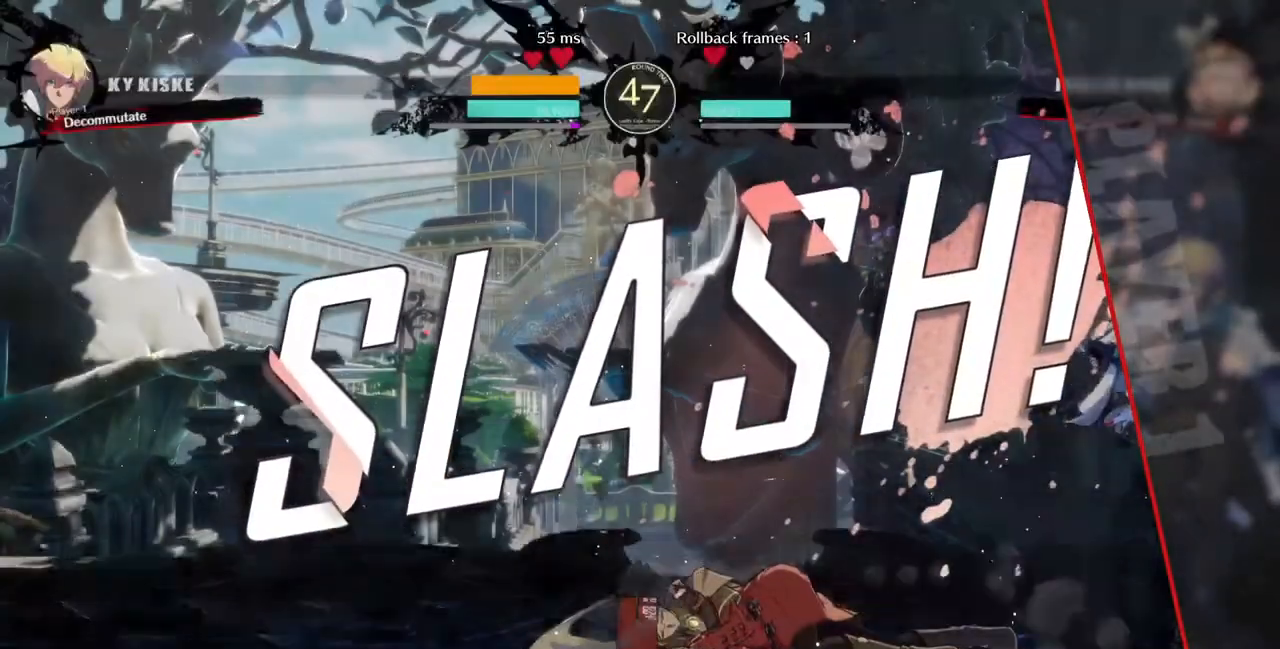
{"dt_ms": 520, "buttons": [], "events": [[40, "CROSS", "down"], [80, "CROSS", "up"], [200, "CROSS", "down"], [280, "CROSS", "up"], [360, "CROSS", "down"], [440, "CROSS", "up"]]}
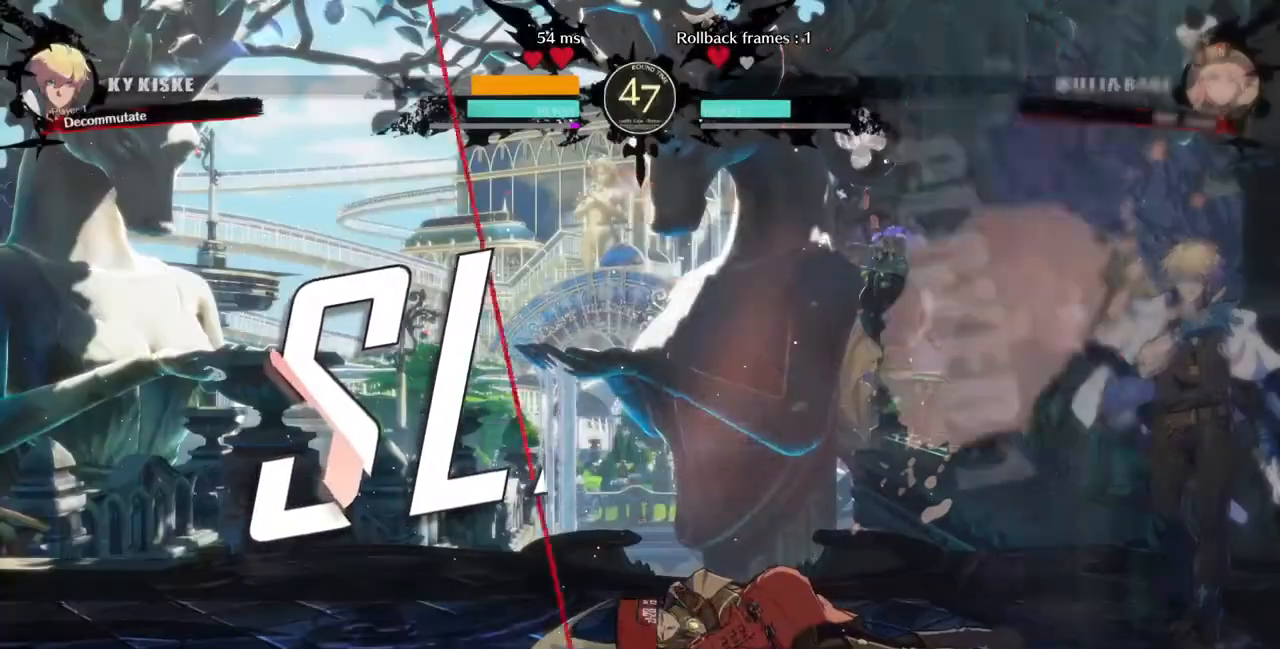
{"dt_ms": 480, "buttons": [], "events": [[40, "CROSS", "down"], [160, "CROSS", "up"], [280, "CROSS", "down"], [400, "CROSS", "up"]]}
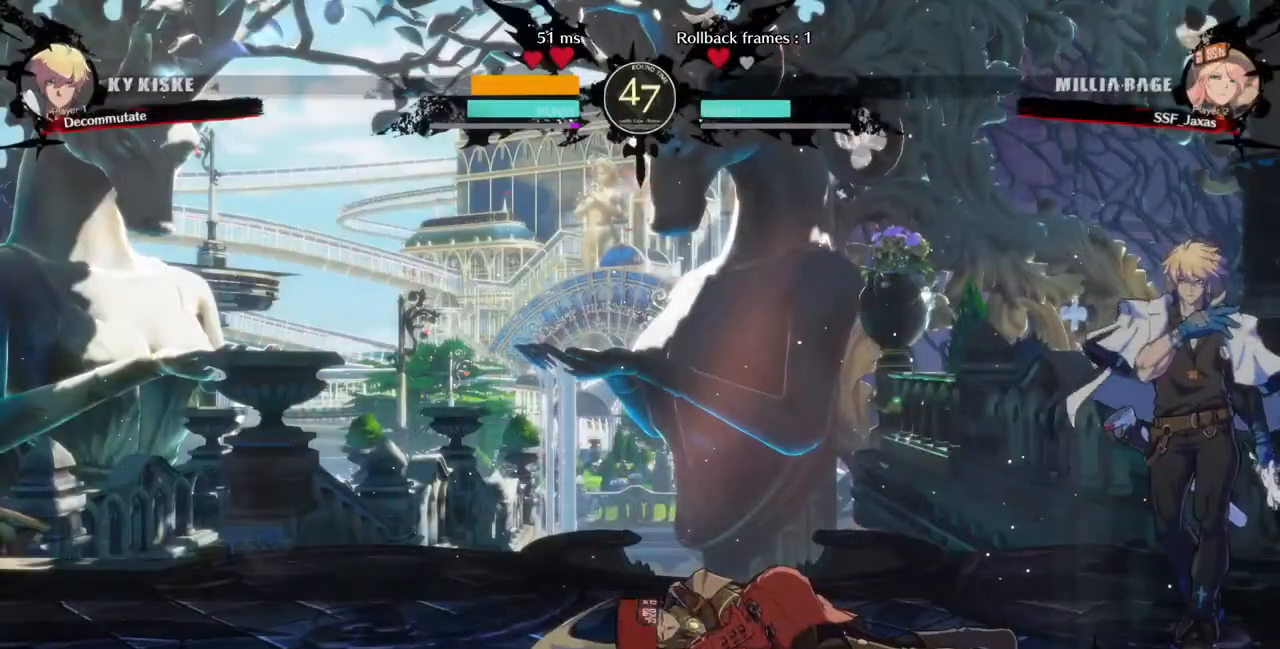
{"dt_ms": 520, "buttons": ["CROSS"], "events": [[40, "CROSS", "down"], [160, "CROSS", "up"], [280, "CROSS", "down"]]}
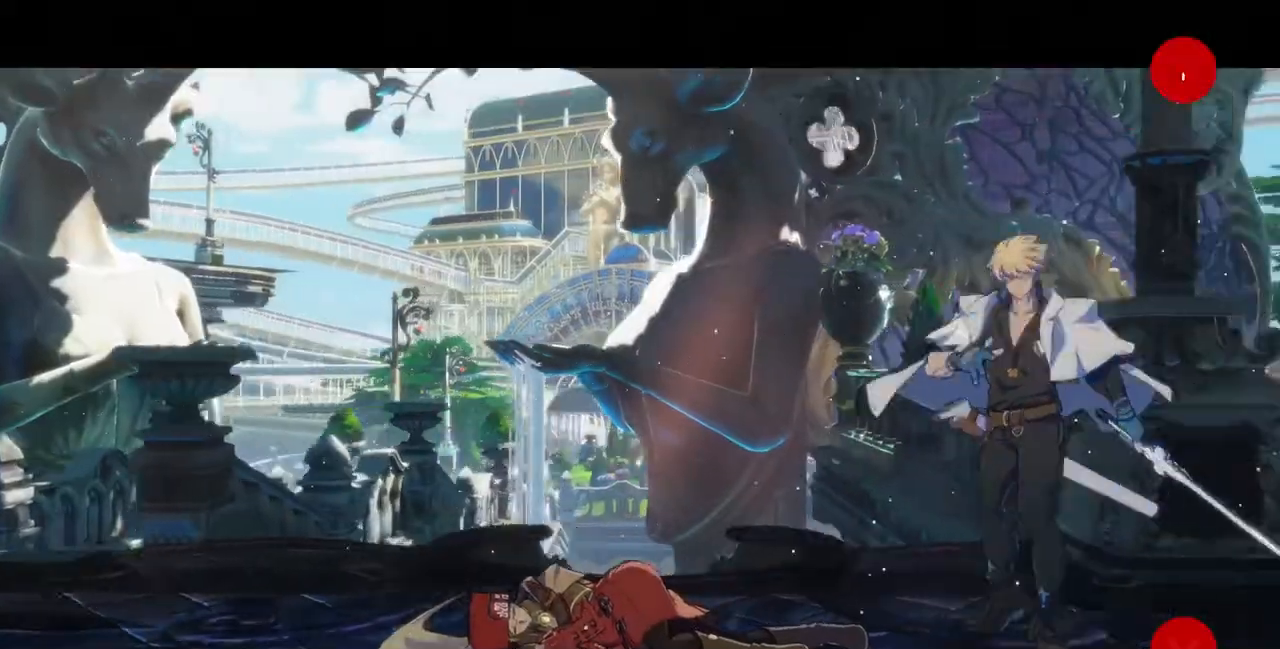
{"dt_ms": 480, "buttons": [], "events": [[40, "CROSS", "up"], [120, "CROSS", "down"], [320, "CROSS", "up"], [360, "CROSS", "down"], [440, "CROSS", "up"]]}
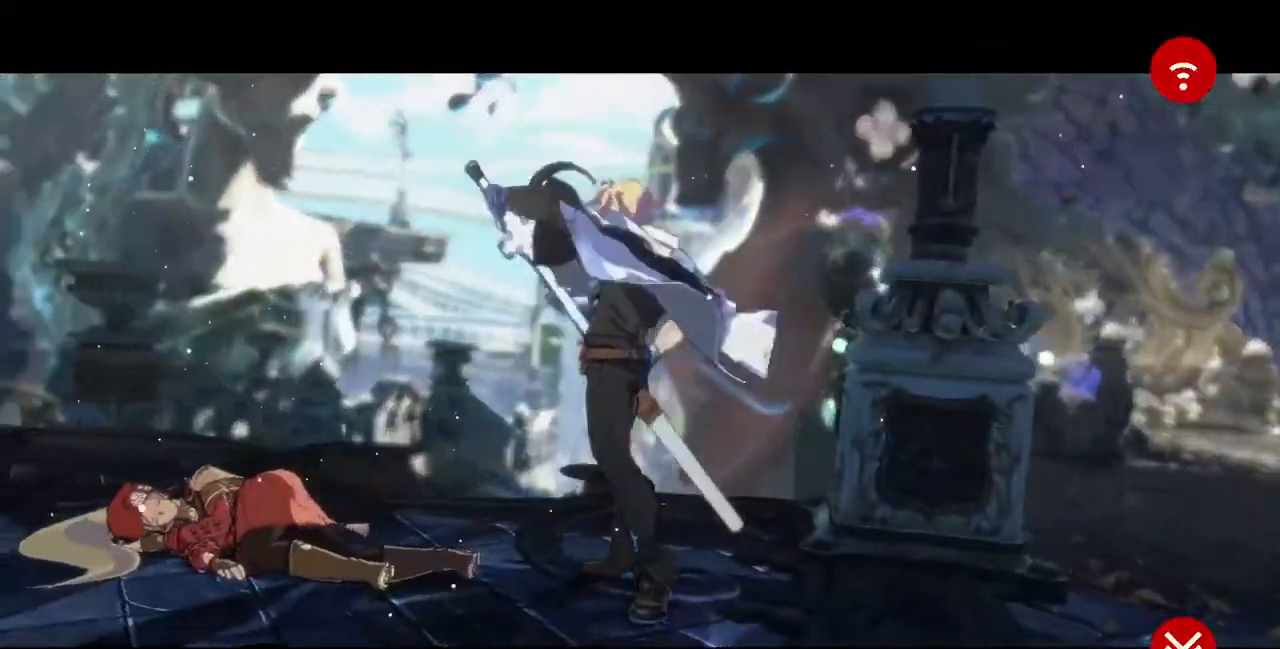
{"dt_ms": 520, "buttons": [], "events": [[40, "CROSS", "down"], [160, "CROSS", "up"], [200, "CROSS", "down"], [320, "CROSS", "up"], [440, "CROSS", "down"], [520, "CROSS", "up"]]}
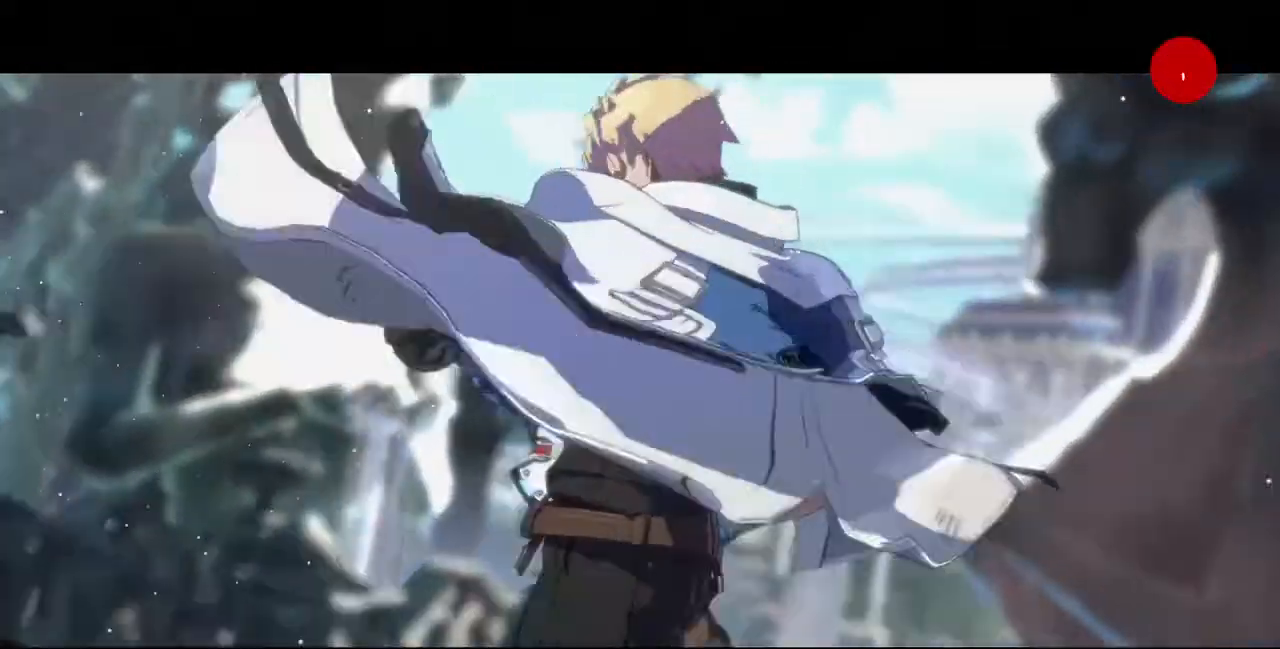
{"dt_ms": 480, "buttons": [], "events": [[120, "CROSS", "down"], [200, "CROSS", "up"], [320, "CROSS", "down"], [440, "CROSS", "up"]]}
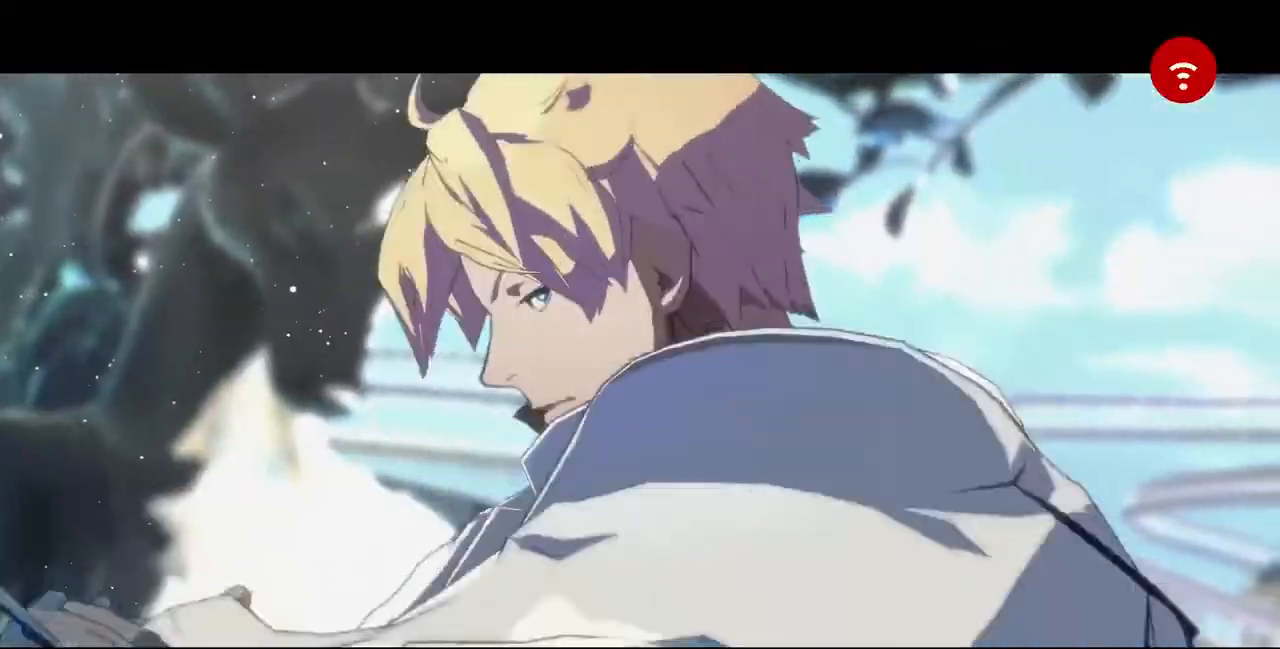
{"dt_ms": 520, "buttons": ["CROSS"], "events": [[440, "CROSS", "down"]]}
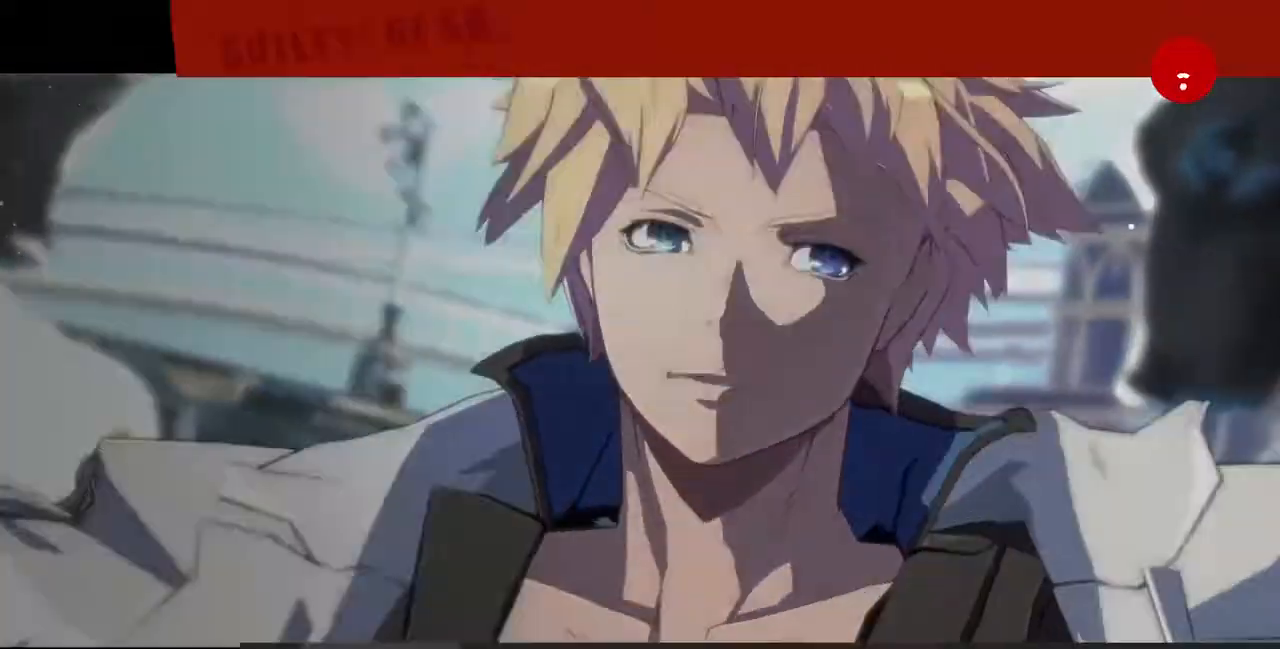
{"dt_ms": 480, "buttons": [], "events": [[40, "CROSS", "up"], [240, "CROSS", "down"], [320, "CROSS", "up"]]}
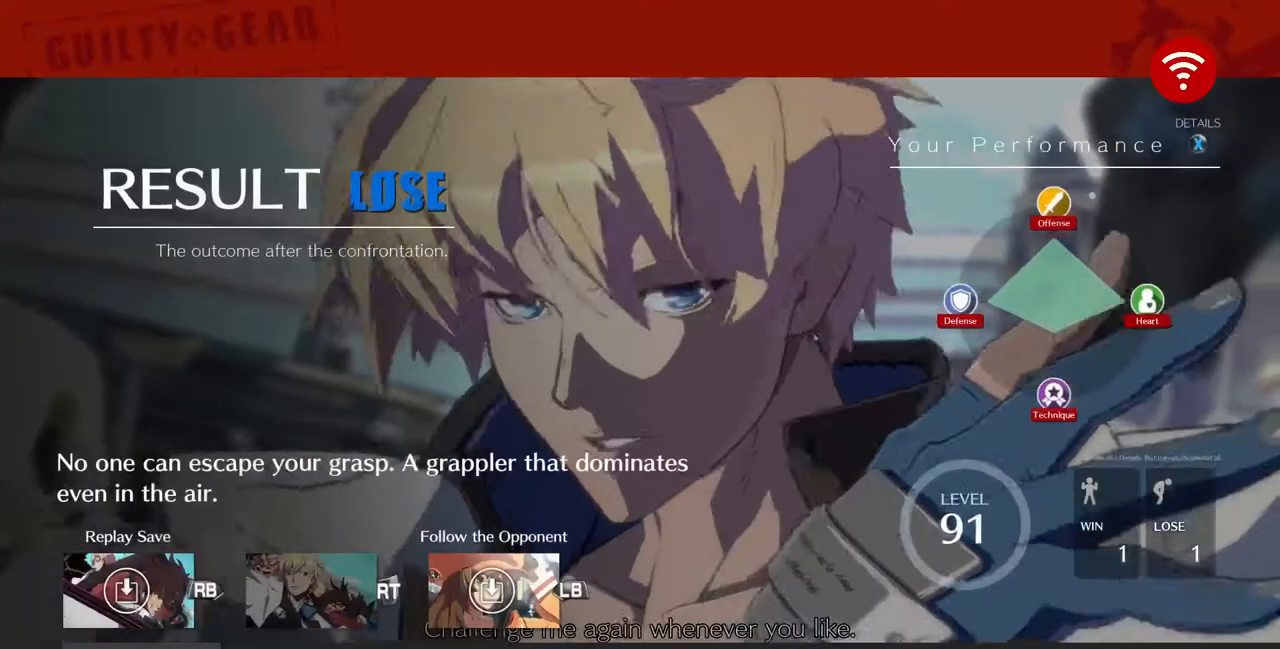
{"dt_ms": 520, "buttons": [], "events": [[280, "CROSS", "down"], [440, "CROSS", "up"]]}
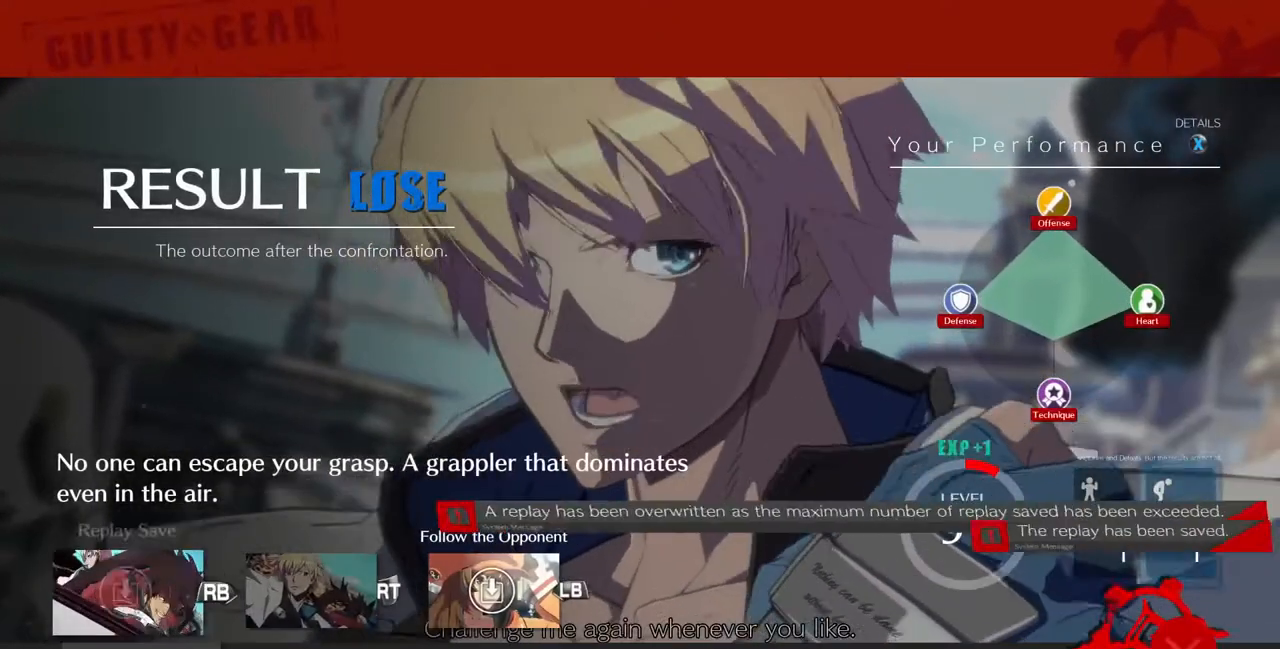
{"dt_ms": 480, "buttons": ["CROSS"], "events": [[80, "CROSS", "down"], [120, "CROSS", "up"], [400, "CROSS", "down"]]}
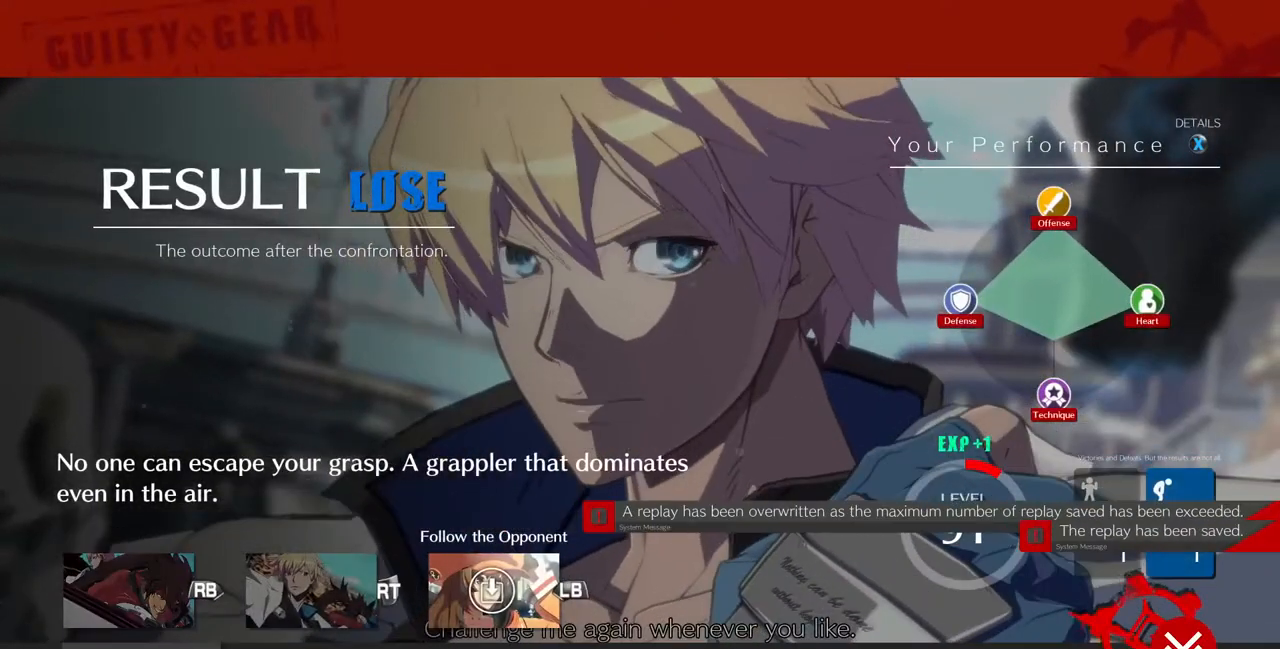
{"dt_ms": 520, "buttons": [], "events": [[40, "CROSS", "up"]]}
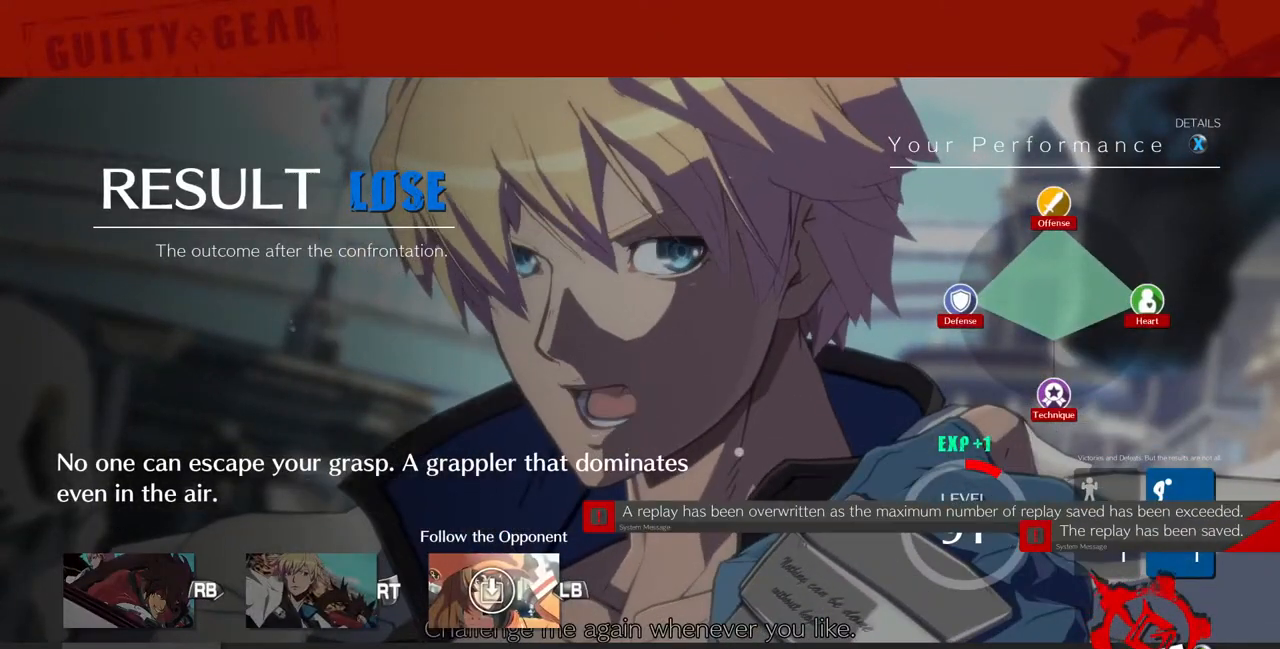
{"dt_ms": 480, "buttons": ["CROSS"], "events": [[80, "CROSS", "down"], [200, "CROSS", "up"], [280, "CROSS", "down"], [320, "CROSS", "up"], [400, "CROSS", "down"]]}
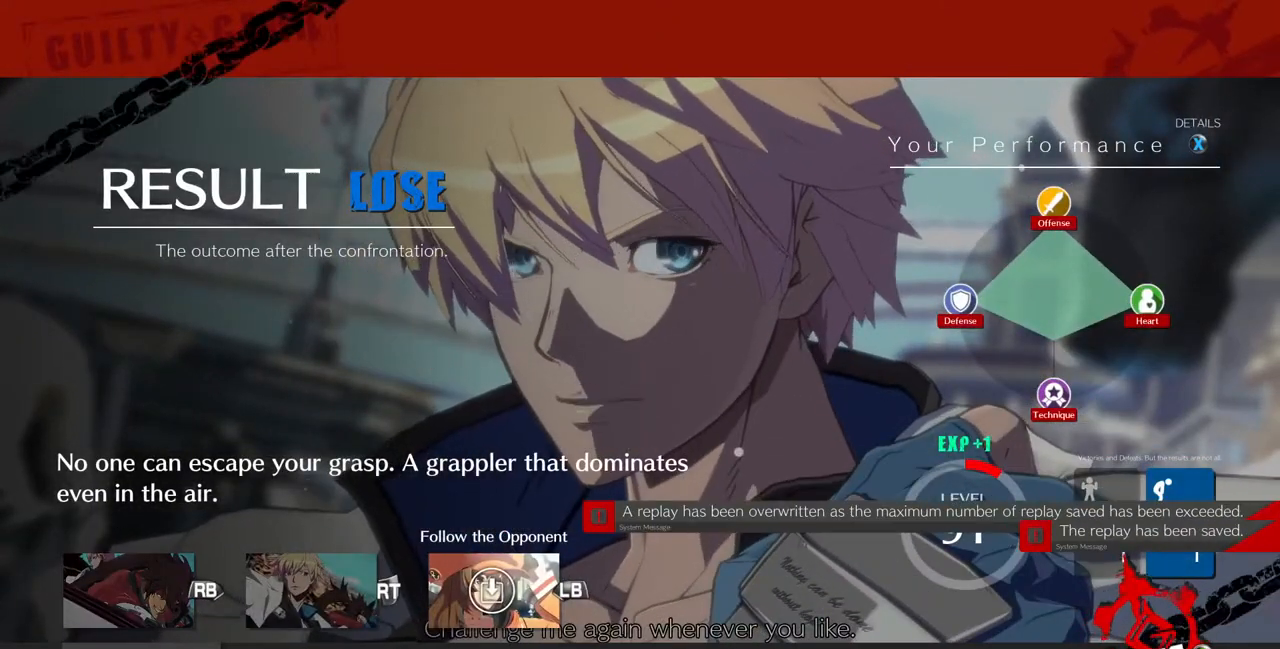
{"dt_ms": 520, "buttons": [], "events": [[40, "CROSS", "up"], [240, "CROSS", "down"], [320, "CROSS", "up"], [440, "CROSS", "down"], [520, "CROSS", "up"]]}
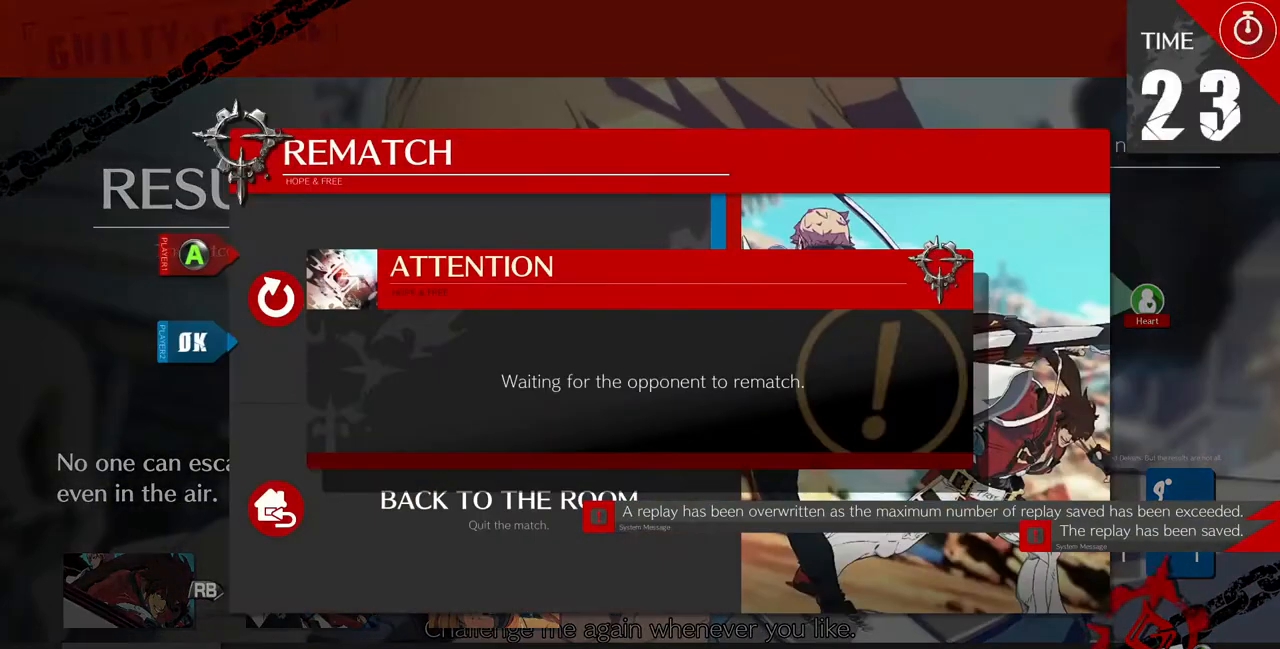
{"dt_ms": 480, "buttons": [], "events": [[120, "CROSS", "down"], [280, "CROSS", "up"]]}
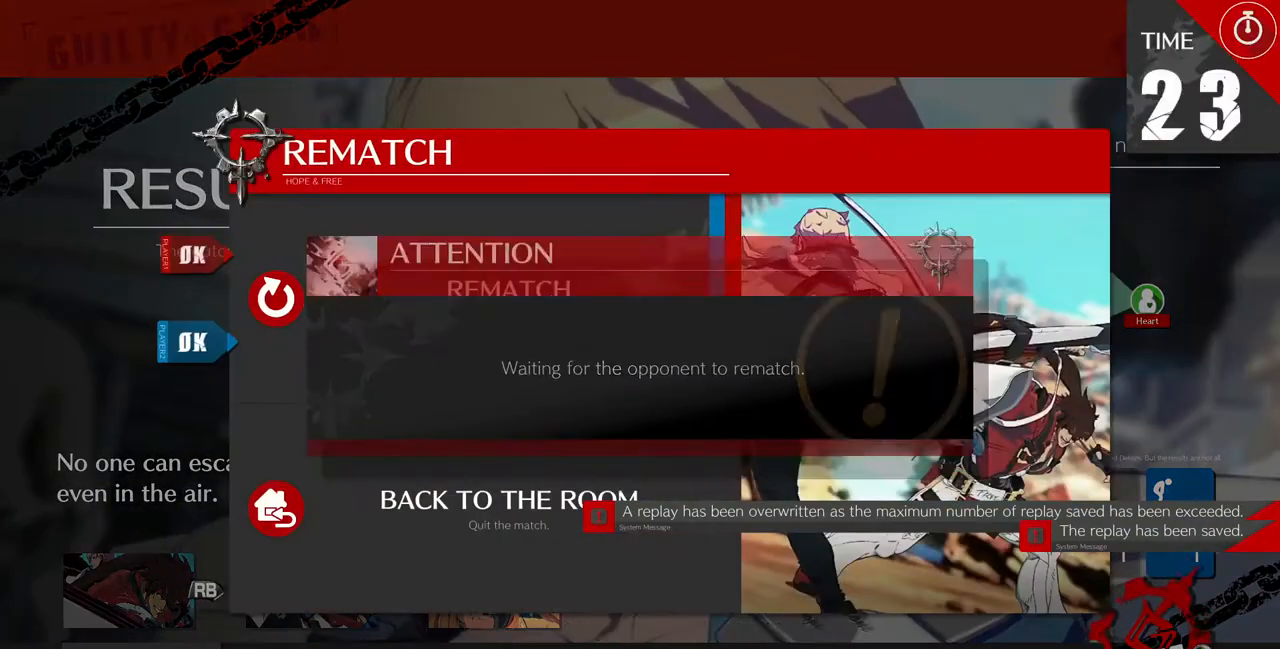
{"dt_ms": 520, "buttons": ["SQUARE", "TRIANGLE", "R1", "DPAD_UP"]}
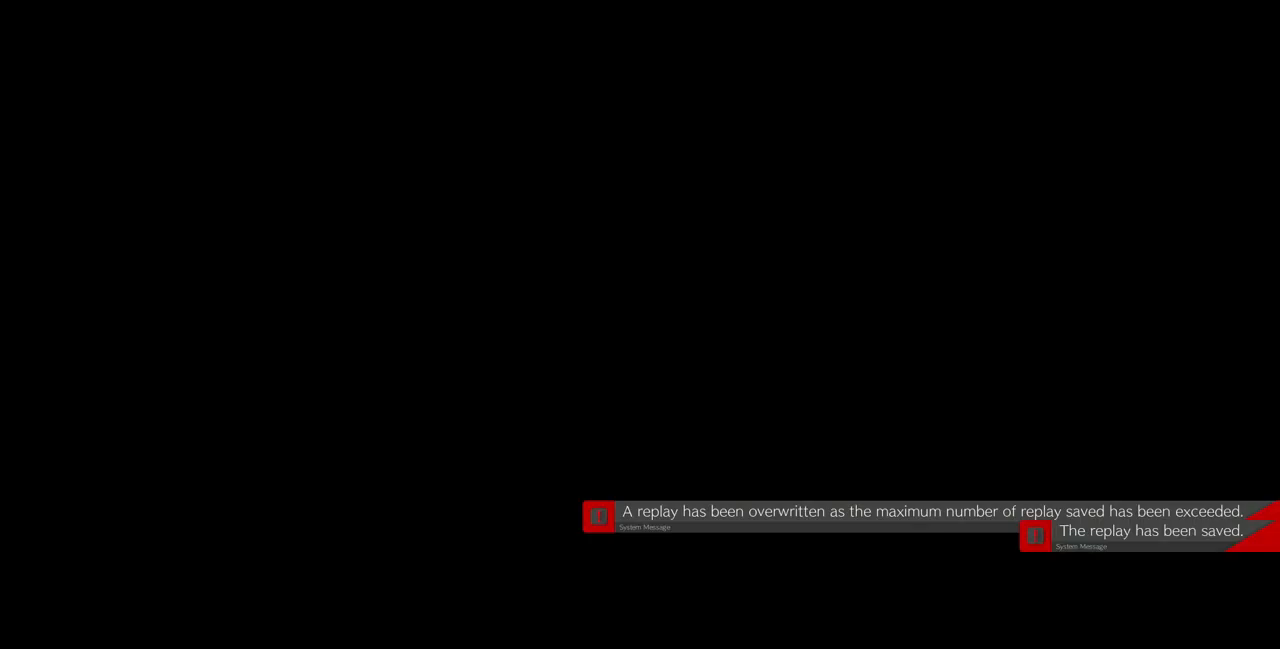
{"dt_ms": 480, "buttons": [], "events": [[40, "R1", "up"], [40, "TRIANGLE", "up"], [80, "SQUARE", "up"], [120, "DPAD_UP", "up"]]}
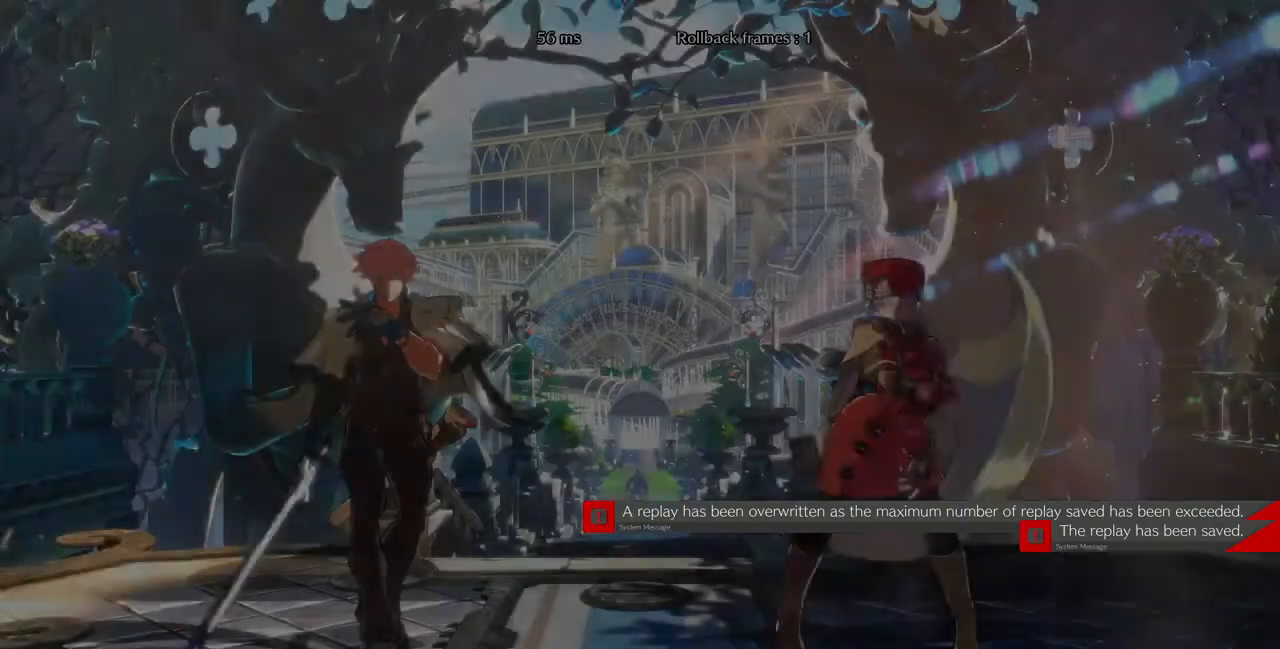
{"dt_ms": 520, "buttons": [], "events": []}
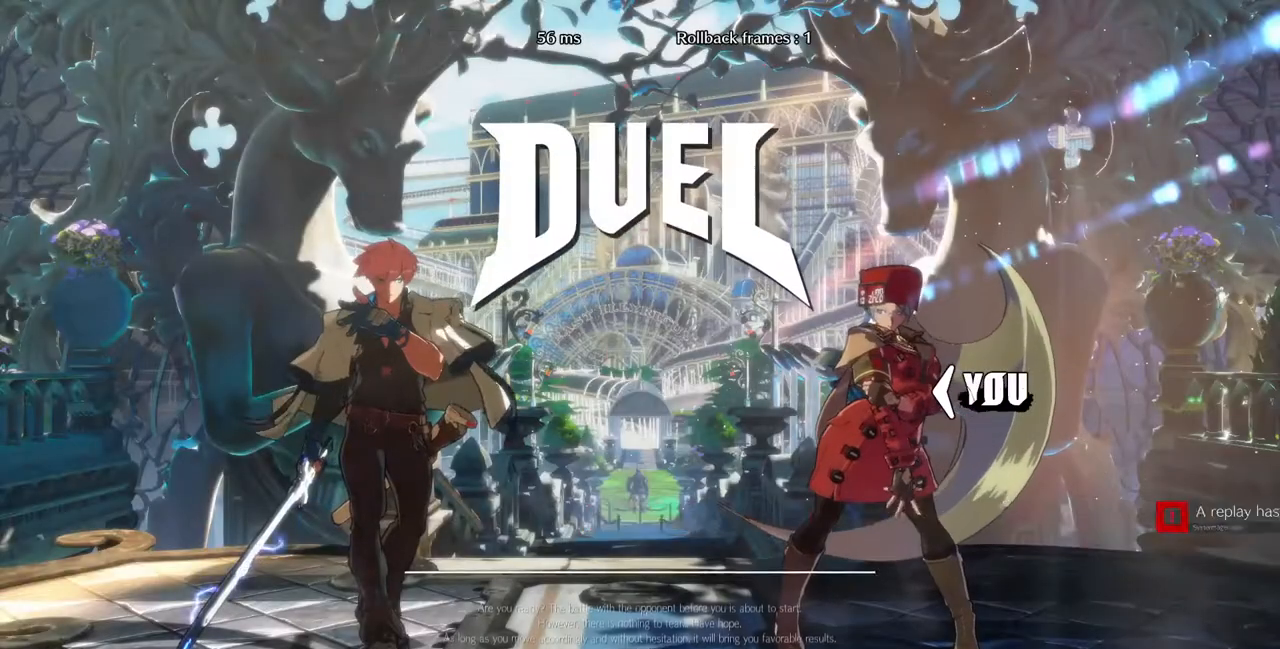
{"dt_ms": 480, "buttons": [], "events": []}
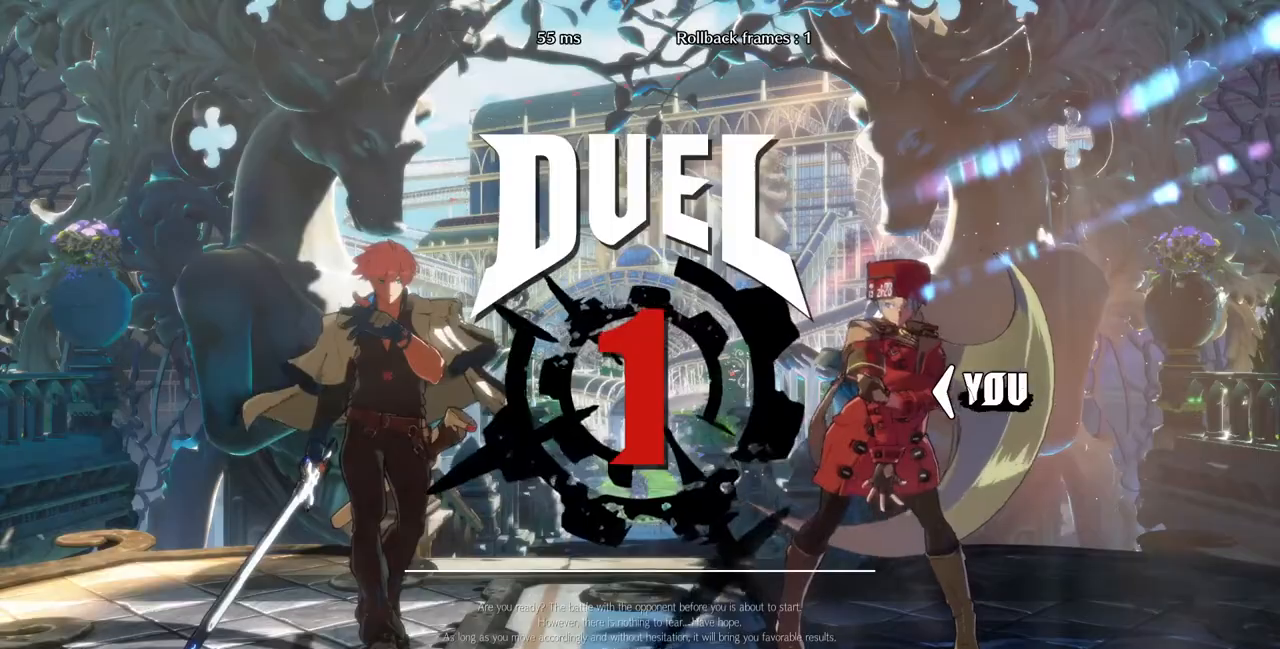
{"dt_ms": 520, "buttons": [], "events": []}
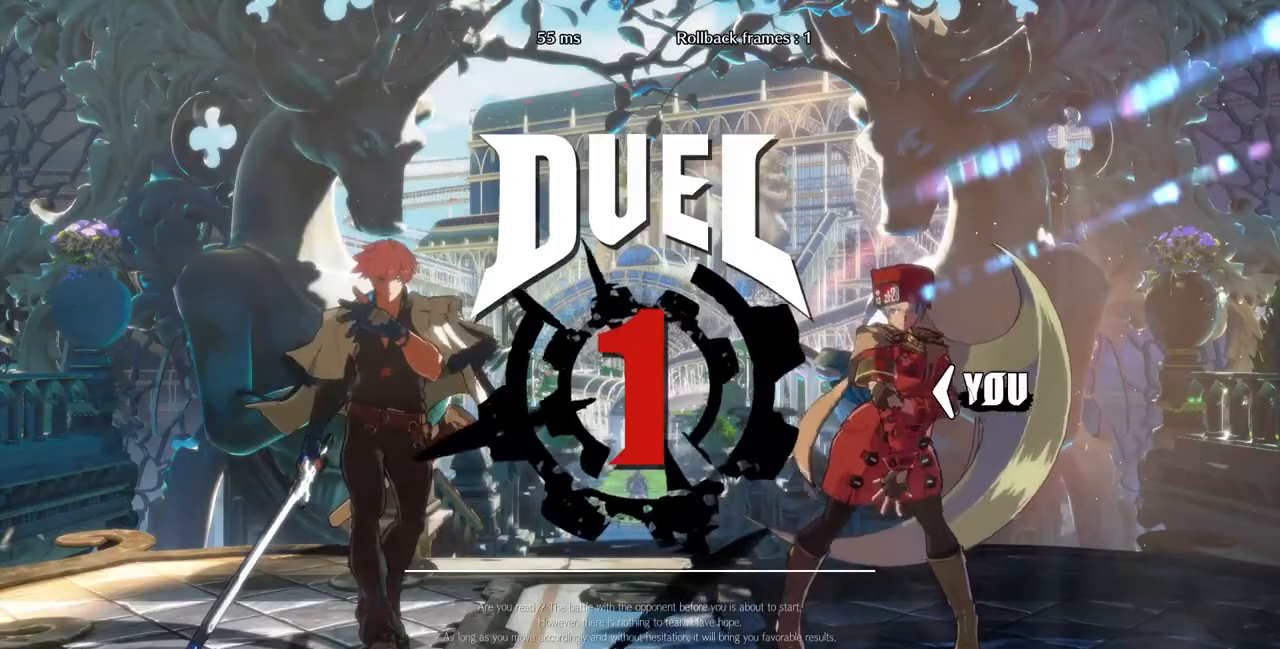
{"dt_ms": 480, "buttons": ["DPAD_DOWN"], "events": [[120, "DPAD_DOWN", "down"], [200, "DPAD_RIGHT", "down"], [240, "DPAD_DOWN", "up"], [320, "DPAD_DOWN", "down"], [320, "DPAD_RIGHT", "up"], [360, "DPAD_LEFT", "down"], [480, "DPAD_LEFT", "up"]]}